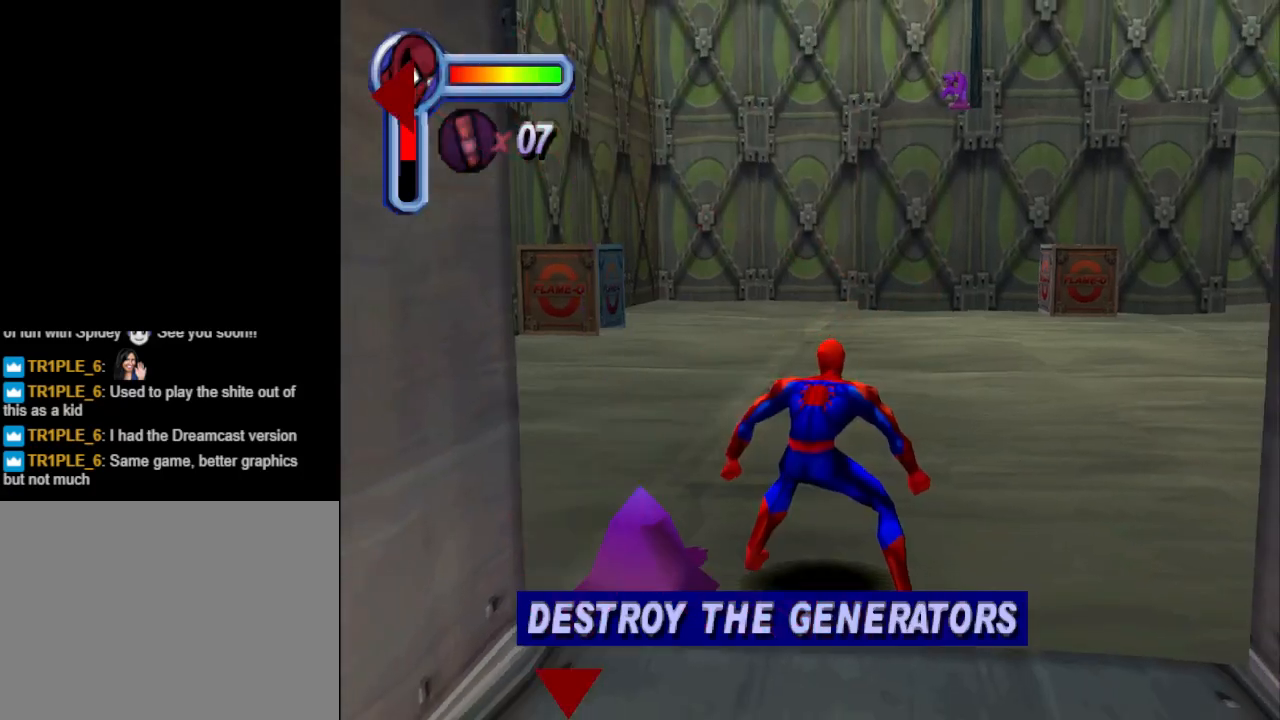
Gameplay with a controller (PlayStation layout); each line is a JSON object with the inputs held at the frame after it. "events" lists button and stick changes between this image and that frame as [ms after this image, input, new state], when the widget could be followed in between. Not read: L2 R2 left_stick right_stick.
{"buttons": ["DPAD_UP"], "events": [[367, "CROSS", "up"], [400, "DPAD_UP", "down"]]}
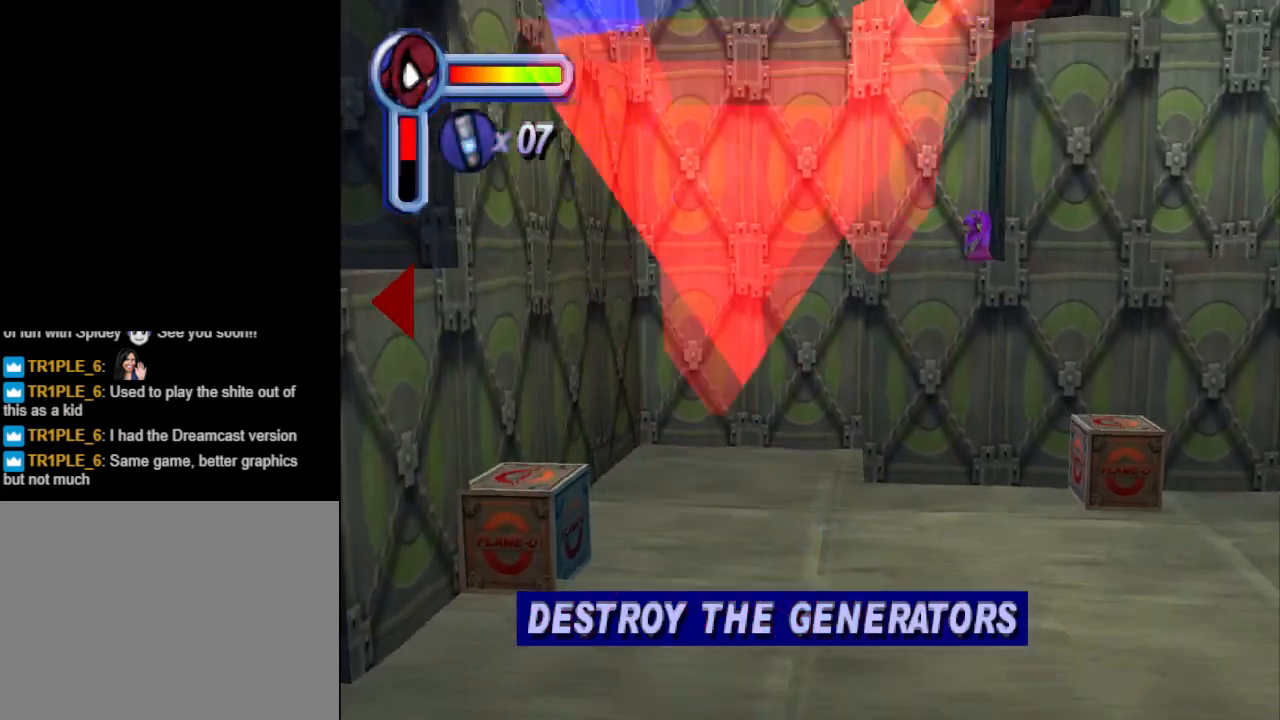
{"buttons": ["DPAD_UP", "DPAD_RIGHT"], "events": [[33, "DPAD_RIGHT", "down"]]}
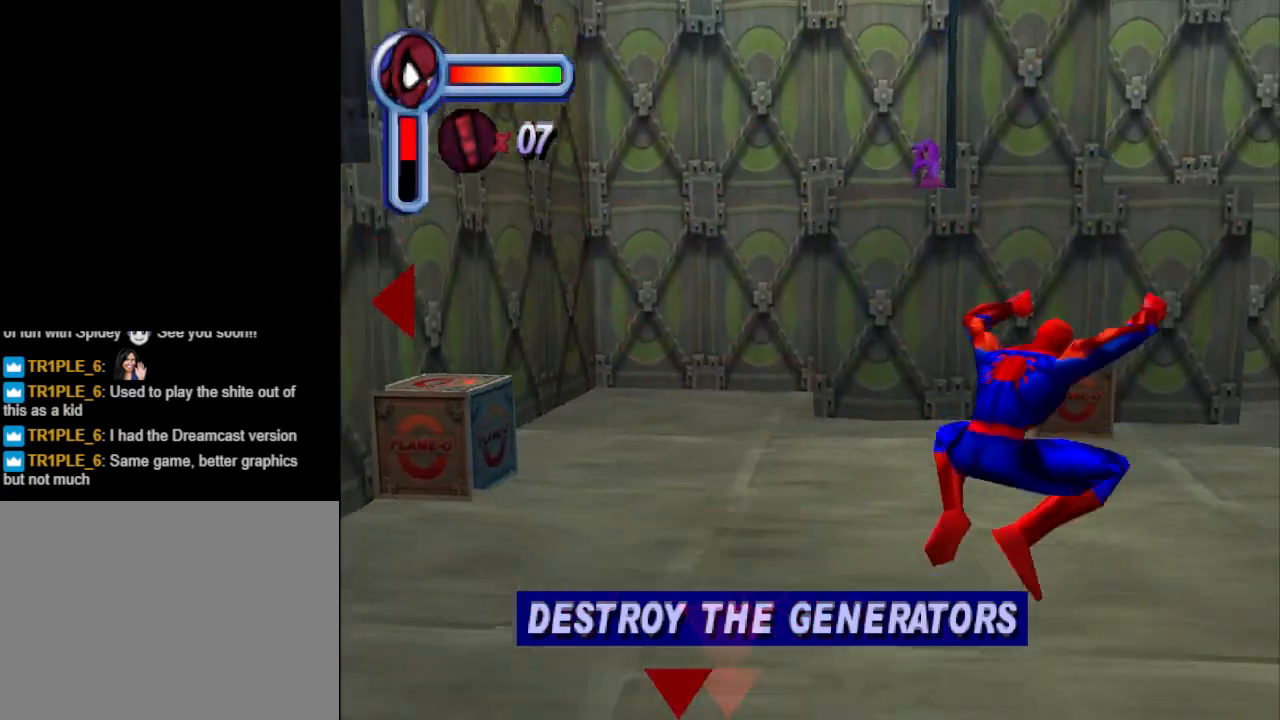
{"buttons": ["L1", "DPAD_UP", "DPAD_RIGHT"], "events": [[33, "CROSS", "down"], [367, "L1", "down"], [467, "CROSS", "up"]]}
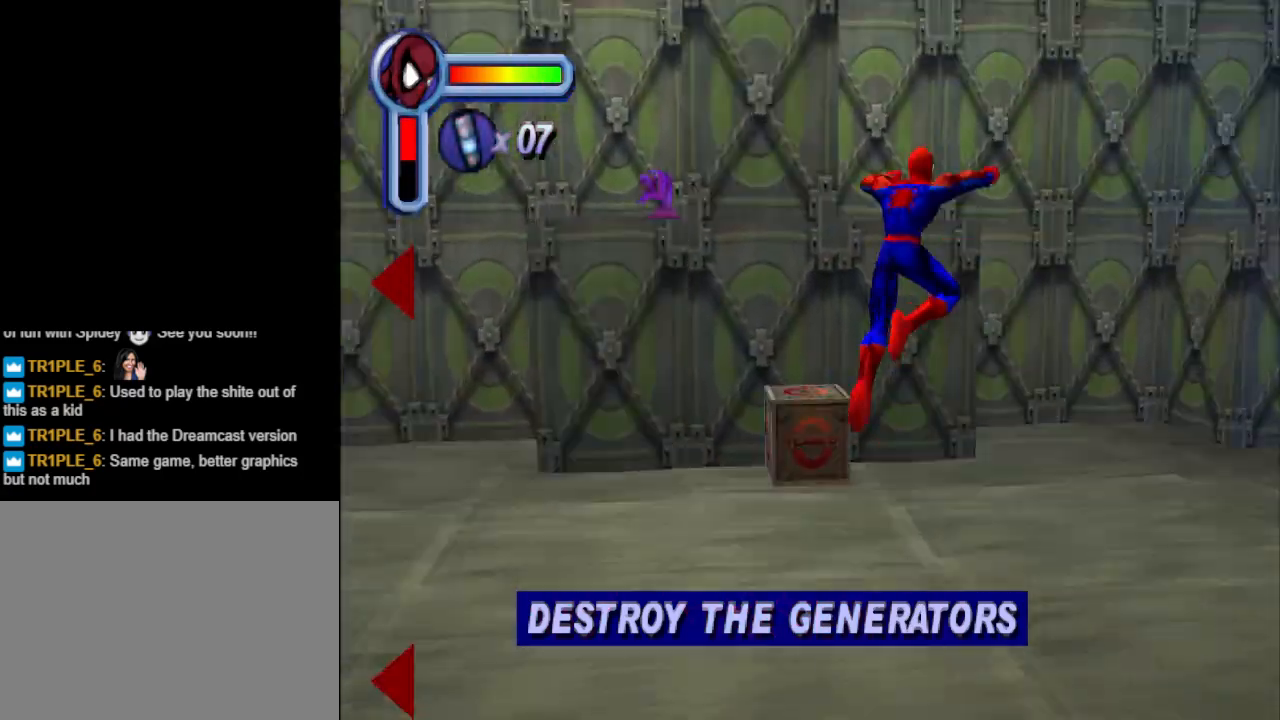
{"buttons": ["DPAD_UP"], "events": [[133, "DPAD_RIGHT", "up"], [367, "L1", "up"]]}
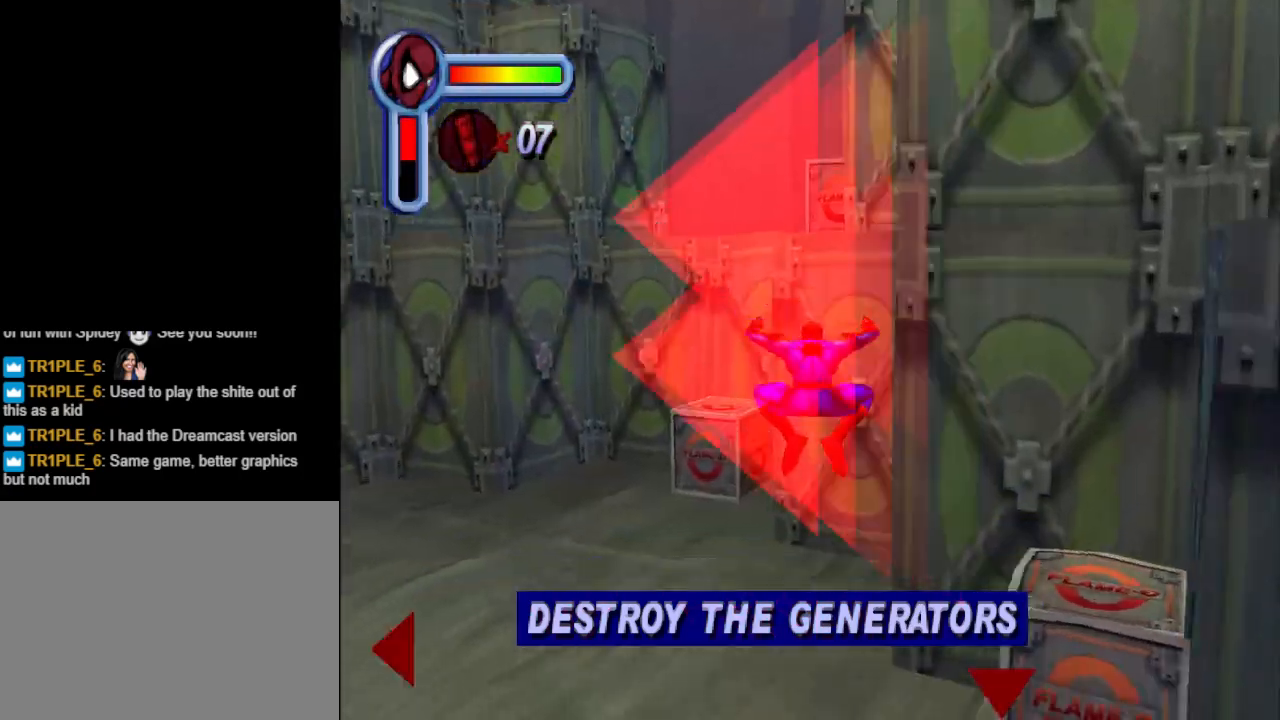
{"buttons": ["CROSS", "DPAD_LEFT"], "events": [[67, "DPAD_LEFT", "down"], [167, "CROSS", "down"], [367, "DPAD_UP", "up"]]}
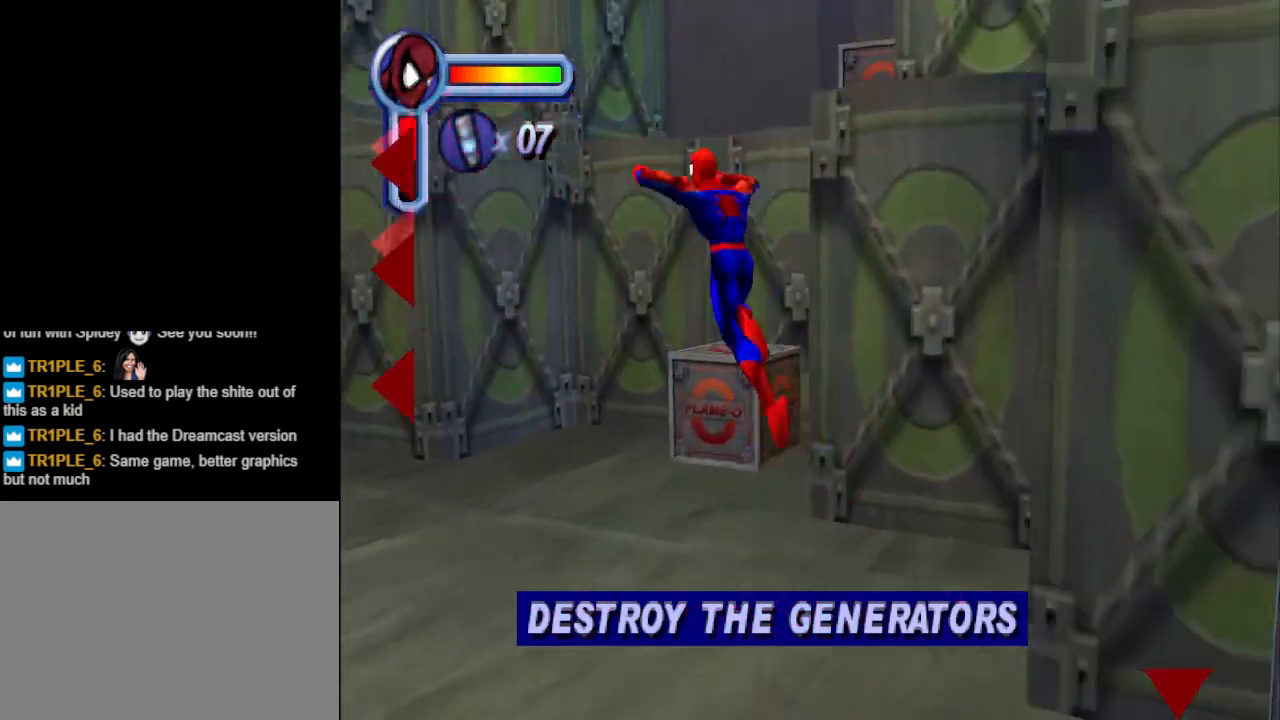
{"buttons": ["DPAD_LEFT"], "events": [[200, "L1", "down"], [233, "CROSS", "up"], [500, "L1", "up"]]}
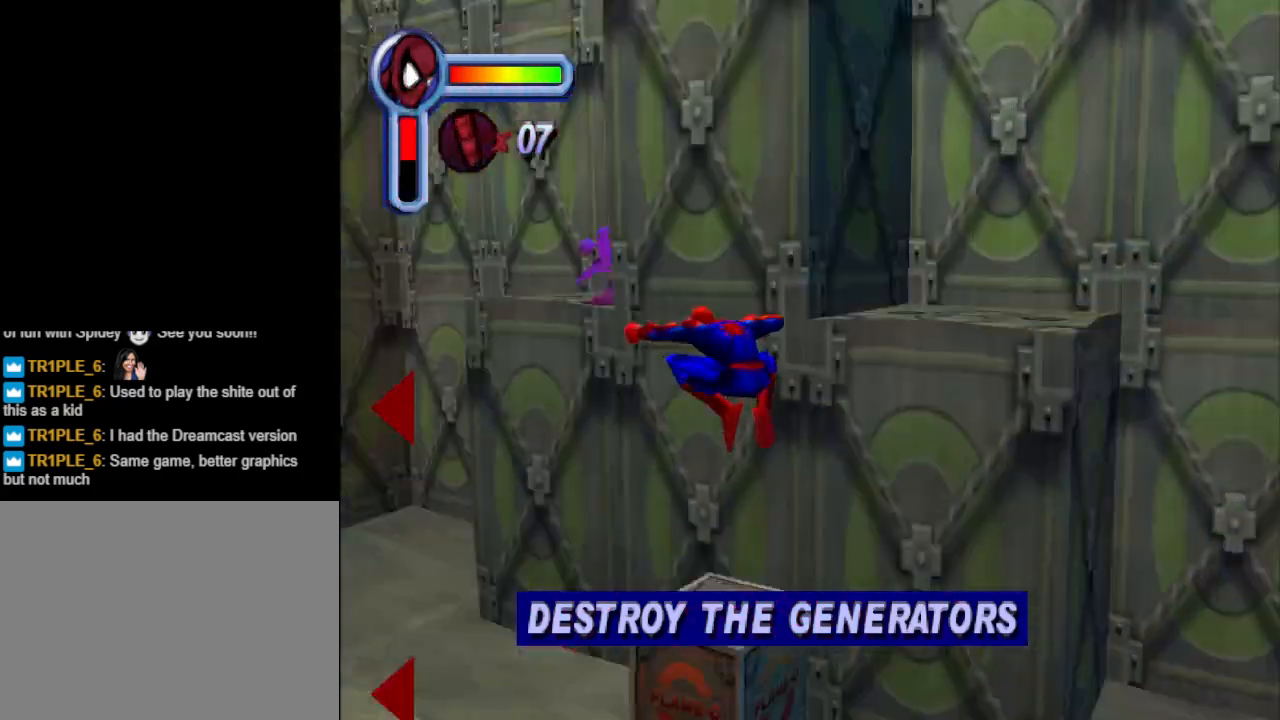
{"buttons": ["CROSS", "DPAD_UP"], "events": [[233, "CROSS", "down"], [433, "DPAD_LEFT", "up"], [467, "DPAD_UP", "down"]]}
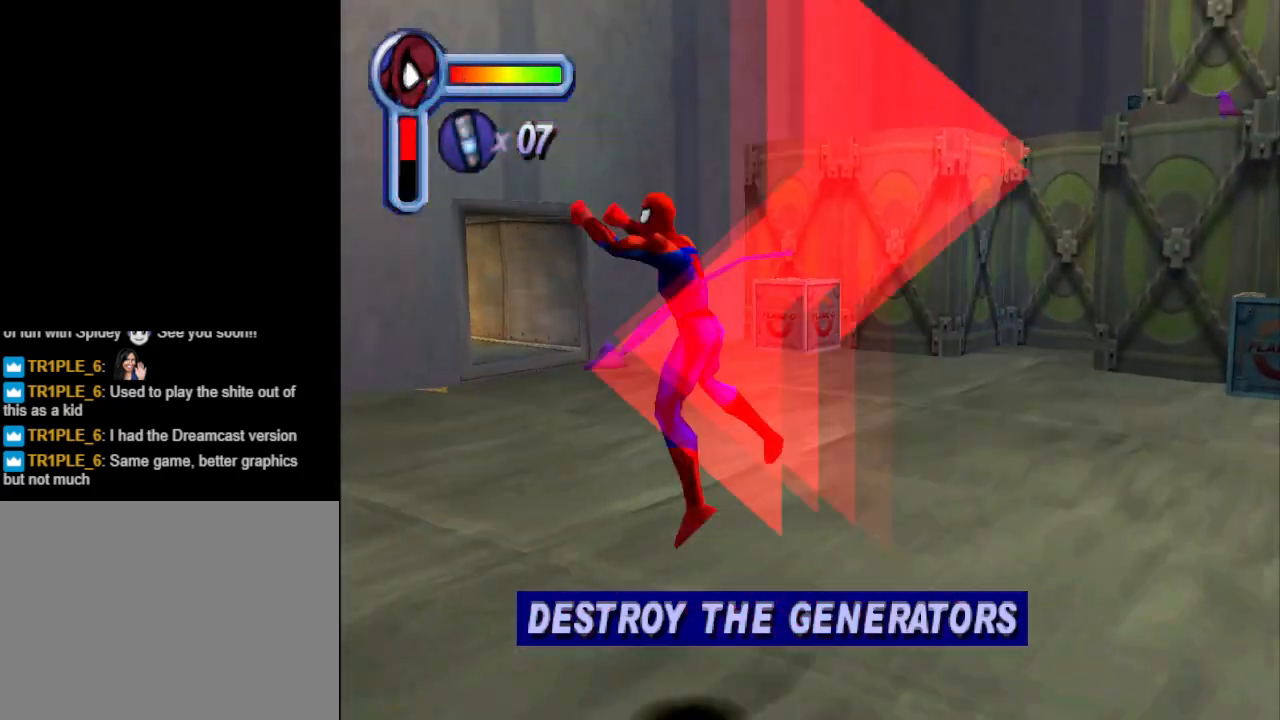
{"buttons": ["DPAD_RIGHT"], "events": [[133, "DPAD_RIGHT", "down"], [267, "DPAD_UP", "up"], [433, "CROSS", "up"]]}
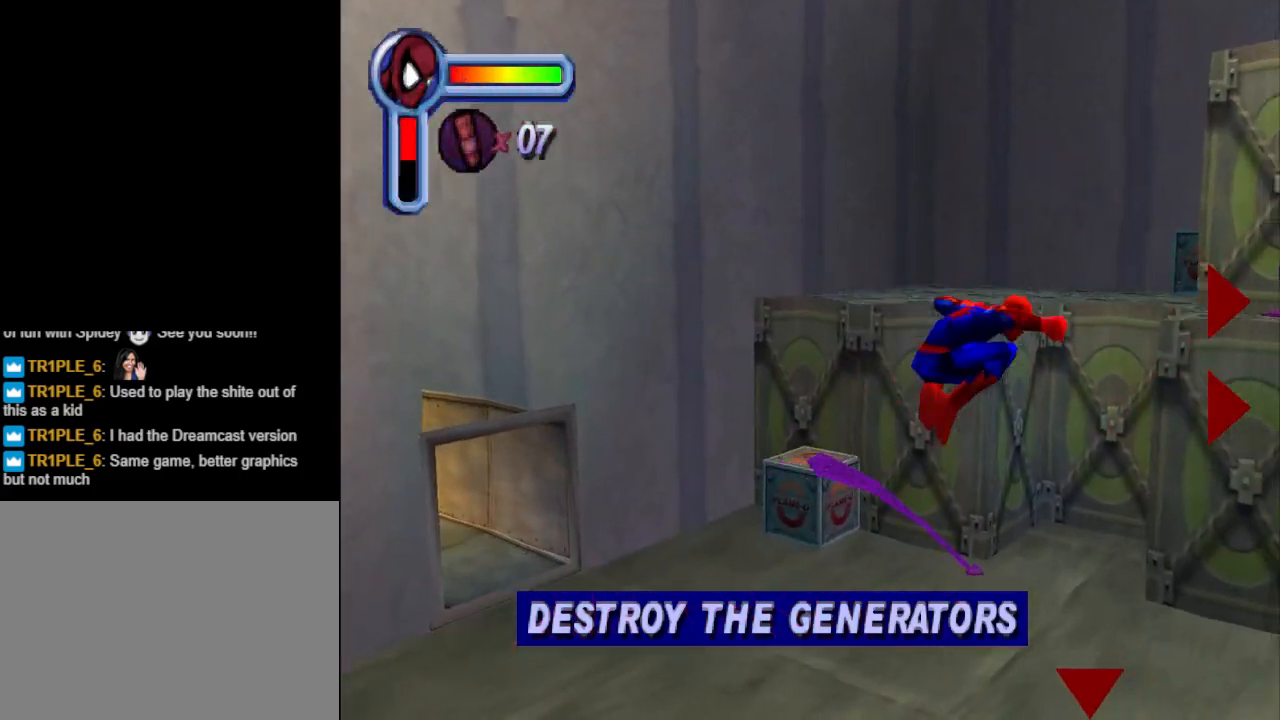
{"buttons": ["DPAD_RIGHT"], "events": [[233, "L1", "down"], [433, "L1", "up"]]}
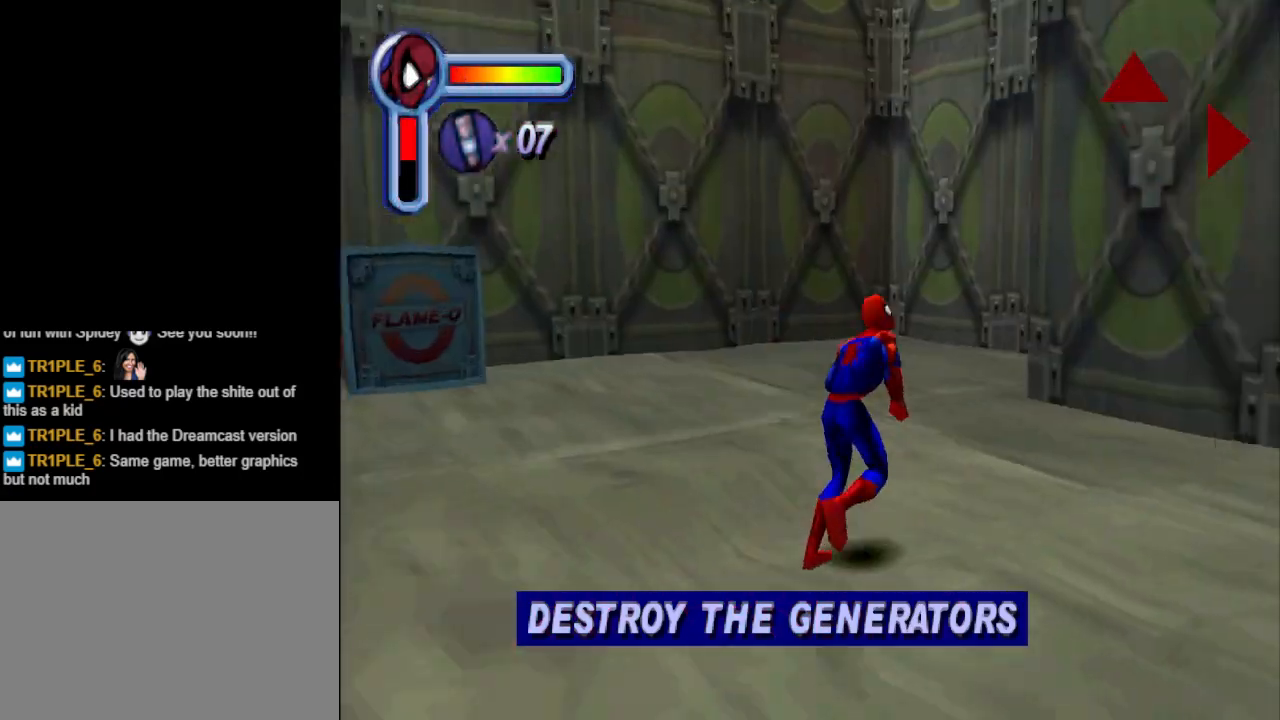
{"buttons": ["CROSS", "DPAD_UP"], "events": [[167, "CROSS", "down"], [200, "DPAD_UP", "down"], [267, "DPAD_RIGHT", "up"]]}
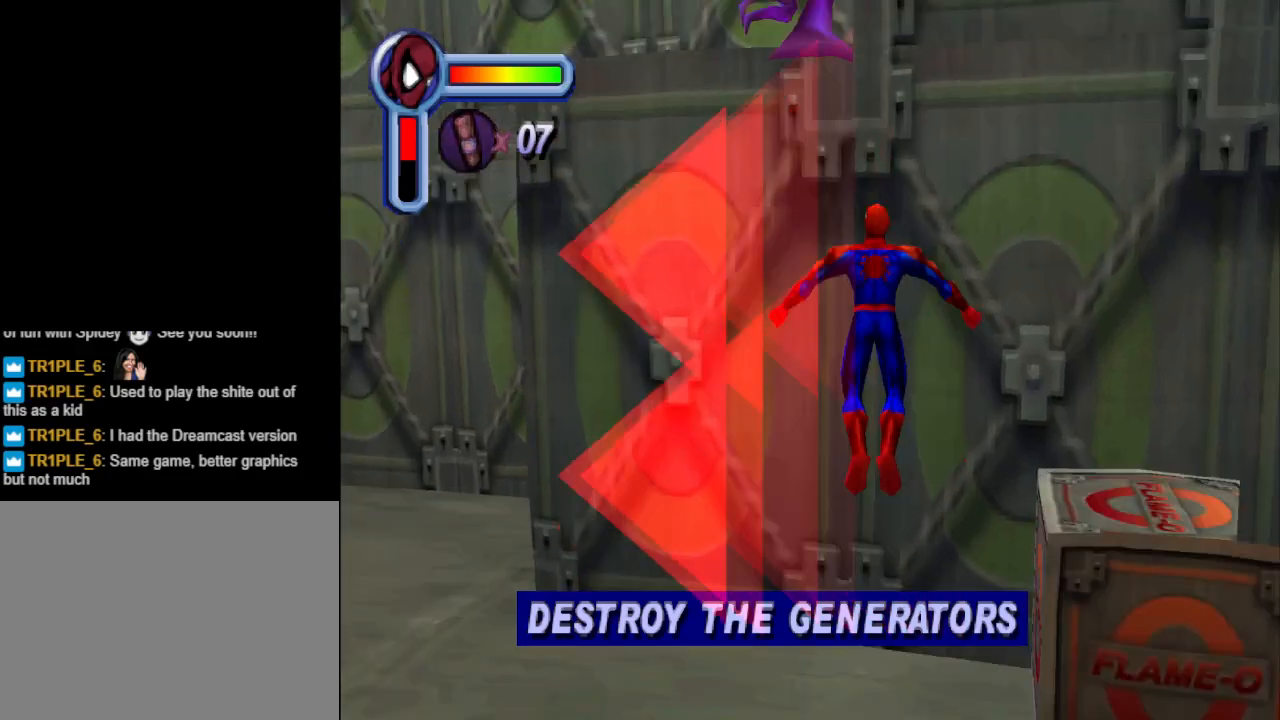
{"buttons": ["DPAD_UP"], "events": [[300, "CROSS", "up"]]}
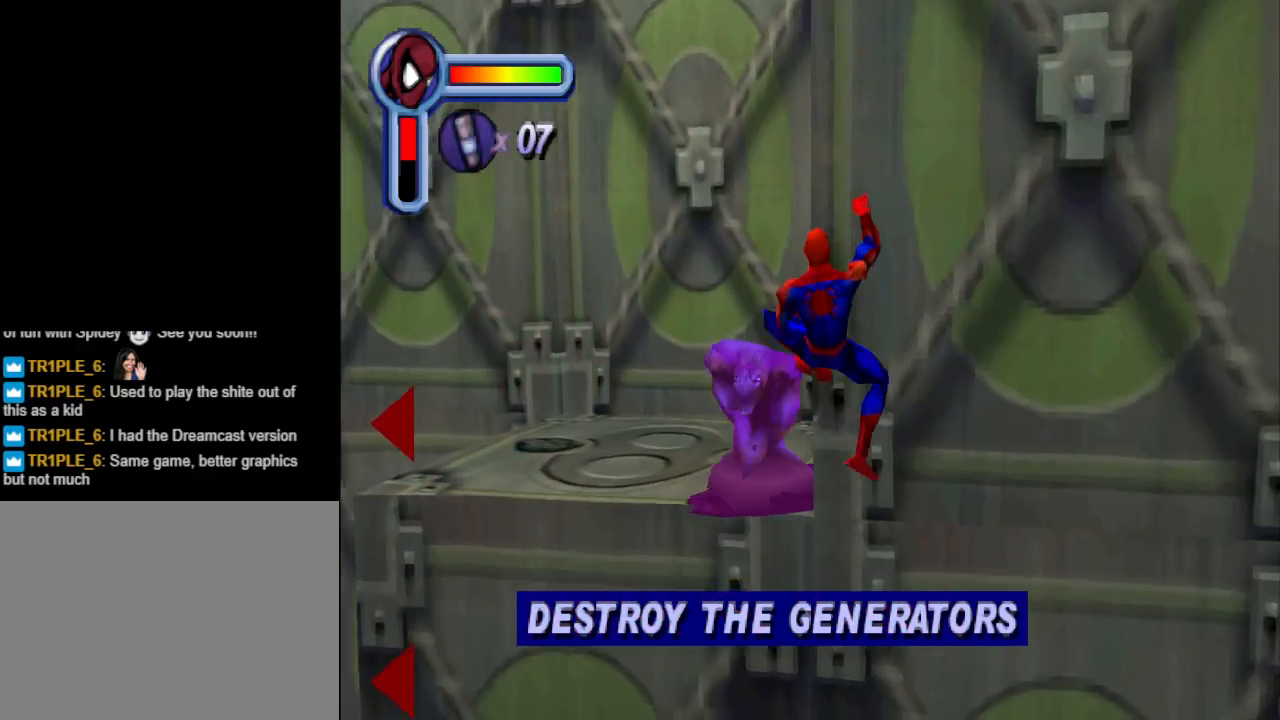
{"buttons": ["DPAD_UP", "DPAD_RIGHT"], "events": [[200, "DPAD_RIGHT", "down"]]}
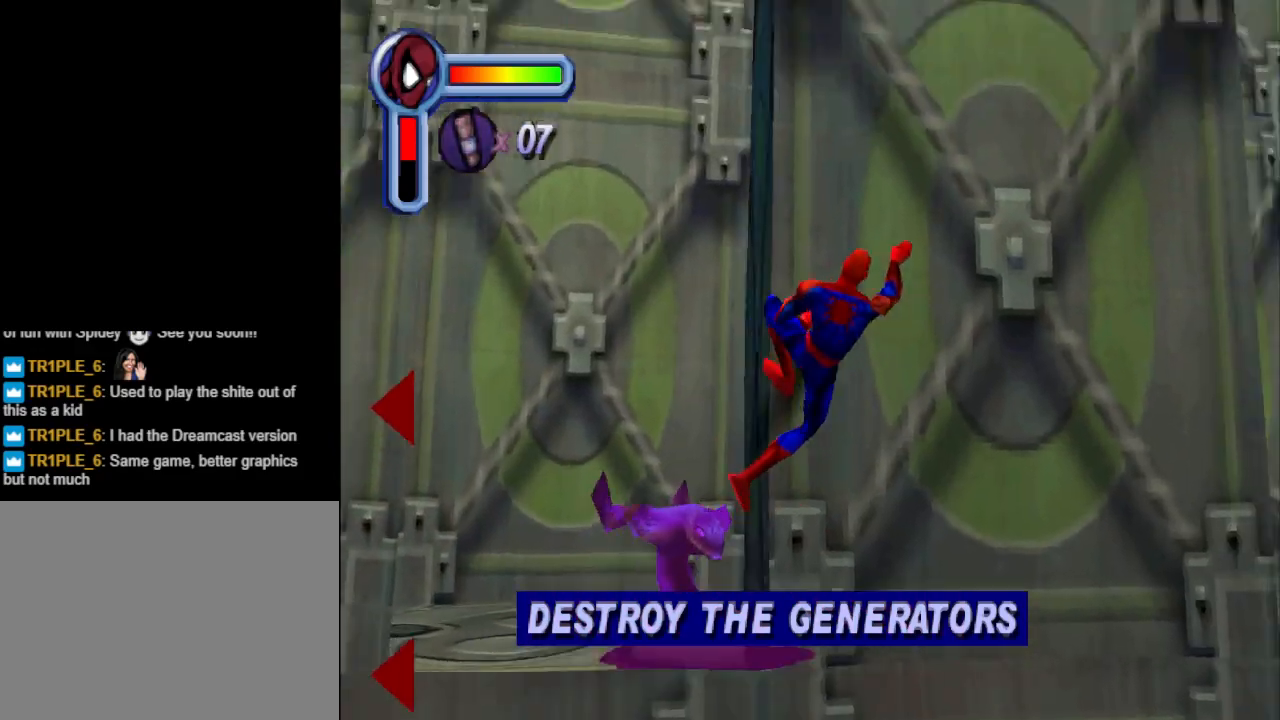
{"buttons": ["DPAD_UP"], "events": [[200, "DPAD_RIGHT", "up"]]}
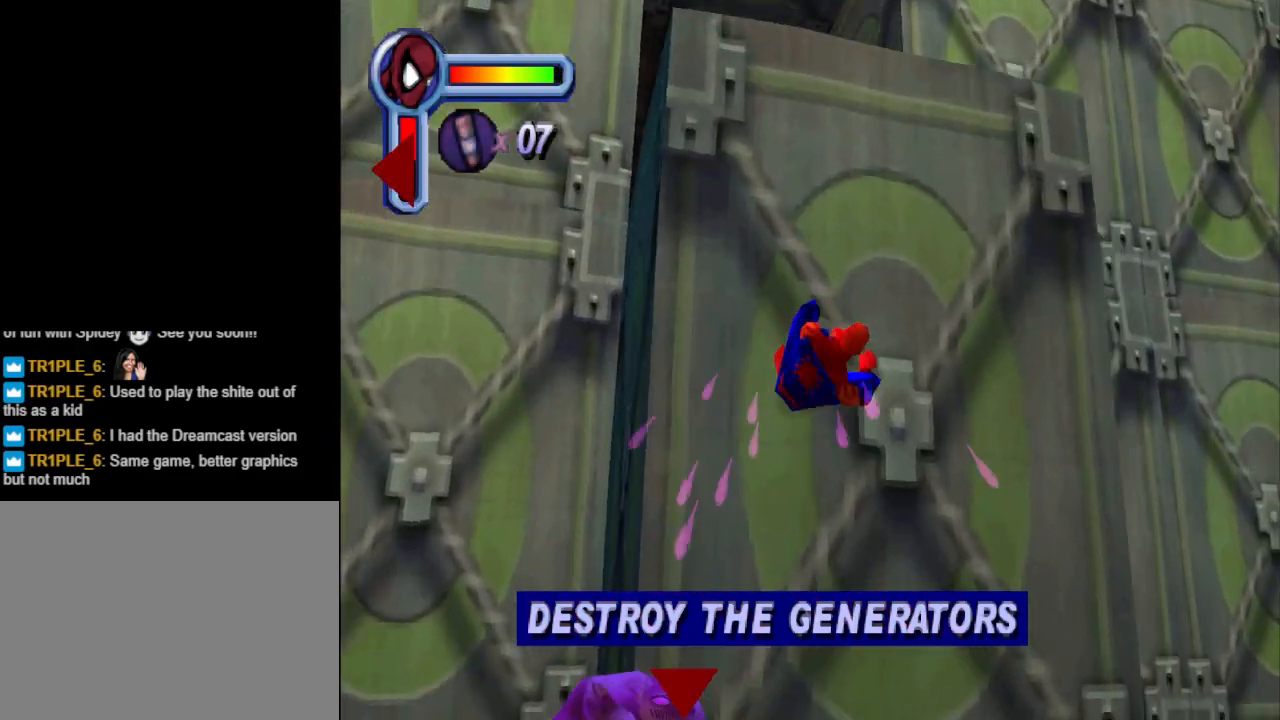
{"buttons": ["DPAD_UP"], "events": []}
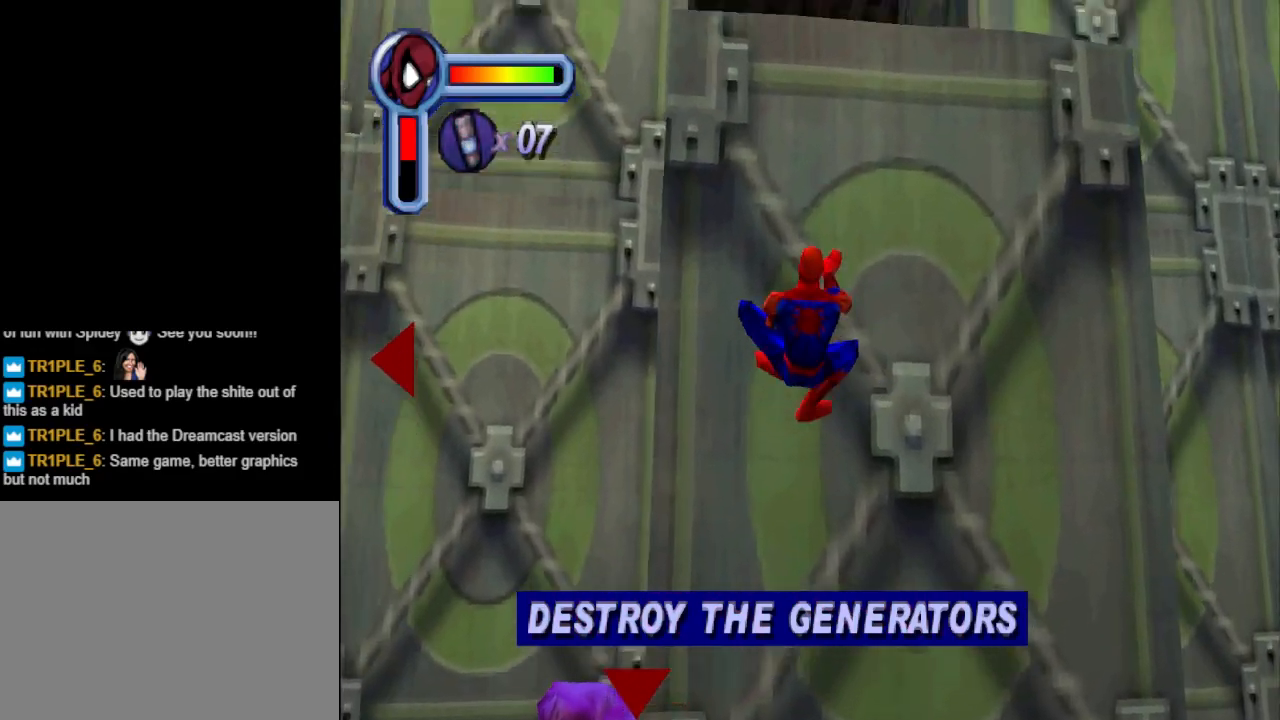
{"buttons": ["DPAD_UP"], "events": []}
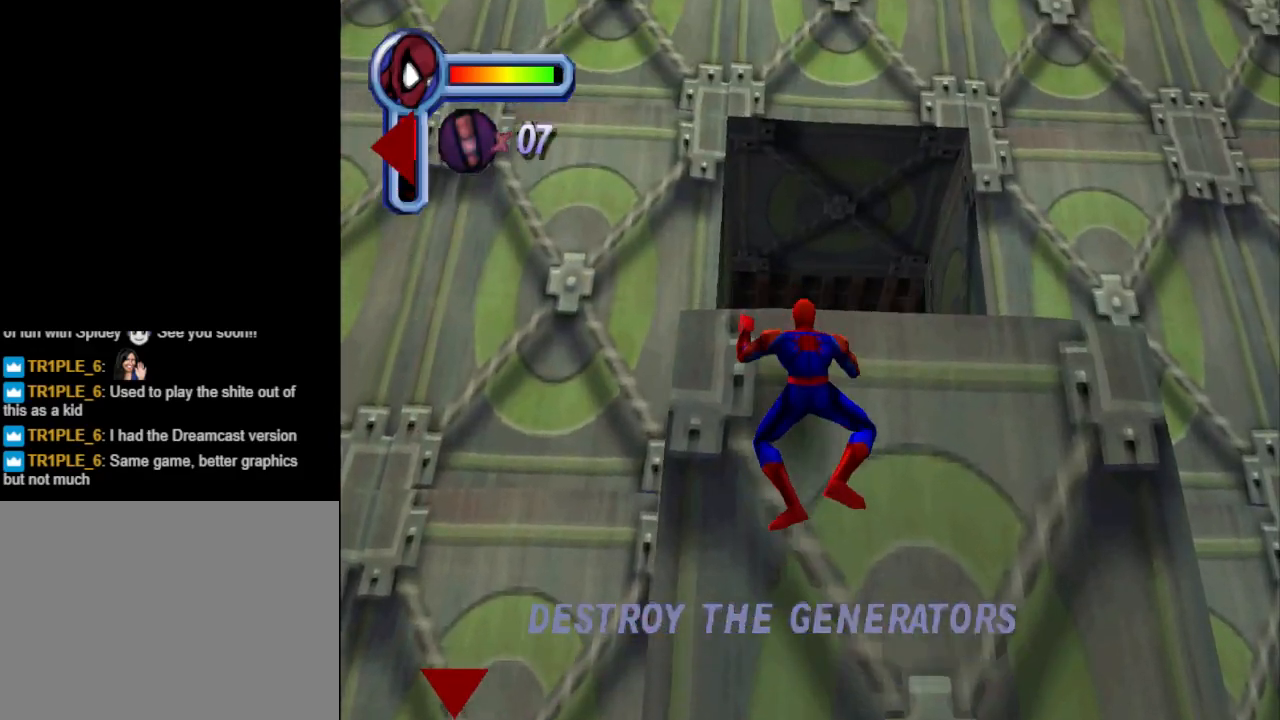
{"buttons": ["DPAD_UP"], "events": []}
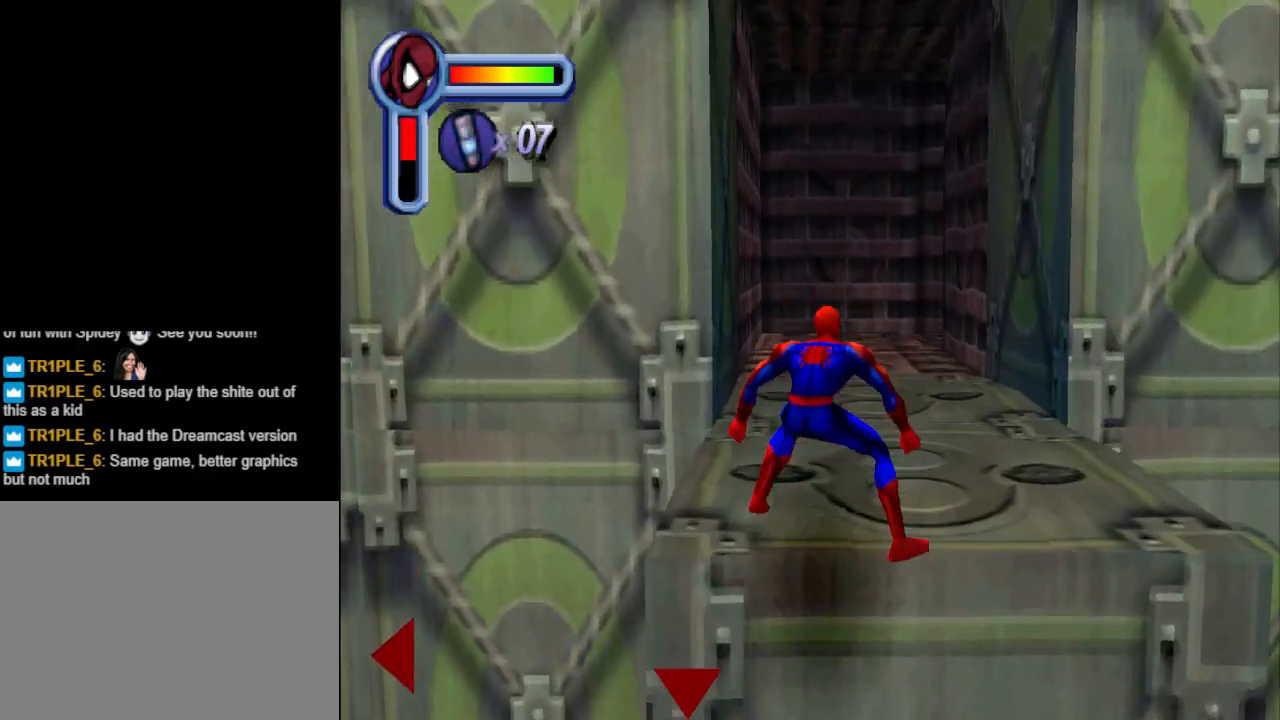
{"buttons": ["CROSS", "DPAD_UP"], "events": [[367, "DPAD_RIGHT", "down"], [400, "CROSS", "down"], [500, "DPAD_RIGHT", "up"]]}
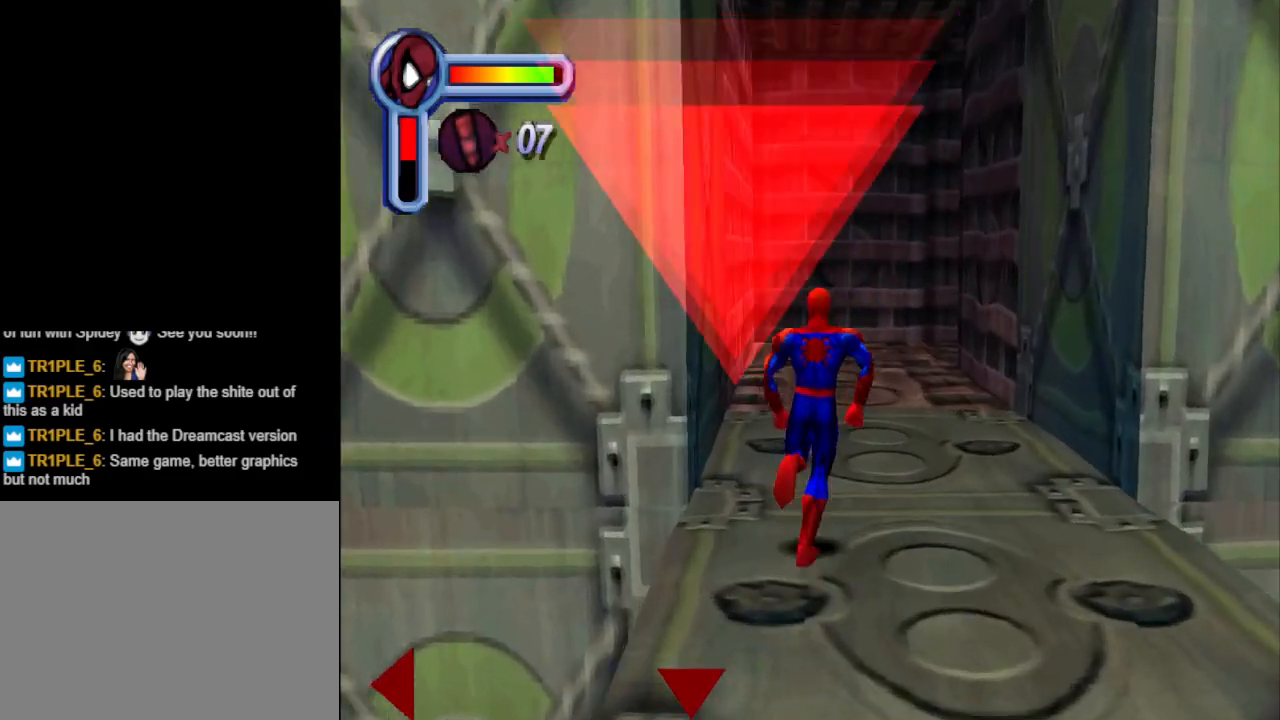
{"buttons": ["DPAD_UP"], "events": [[67, "CROSS", "up"]]}
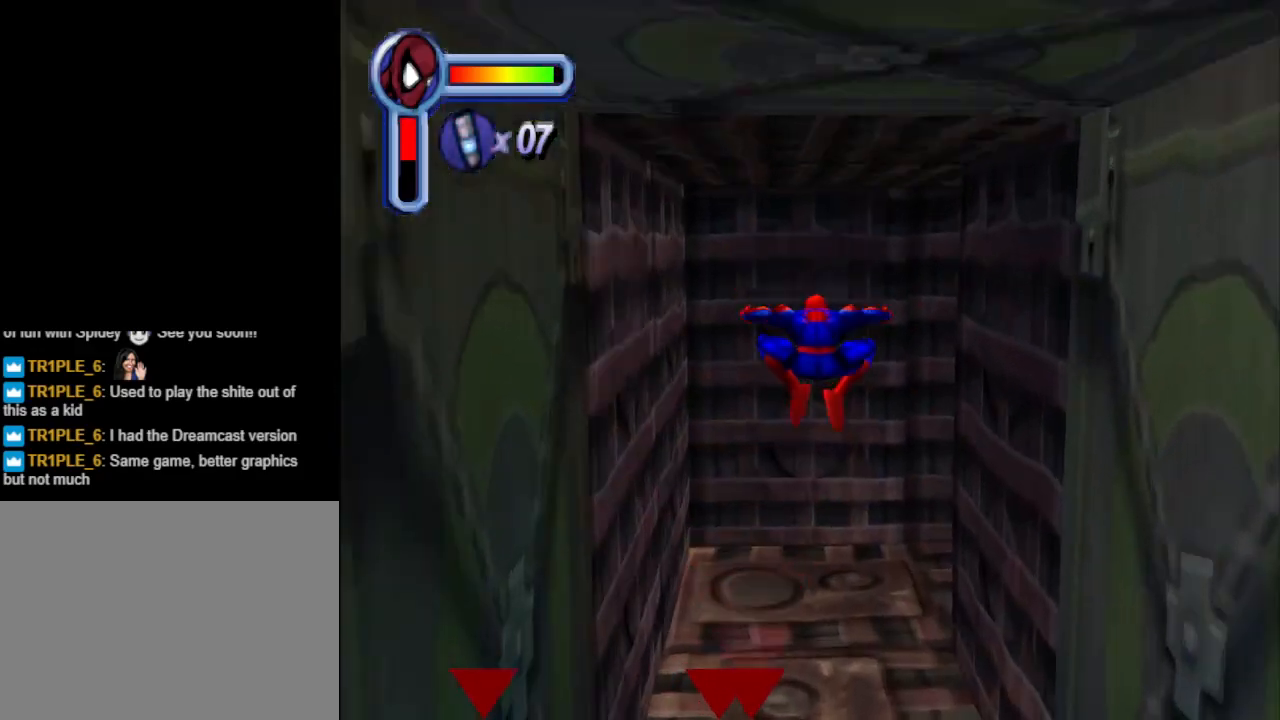
{"buttons": ["L1", "DPAD_RIGHT"], "events": [[233, "DPAD_RIGHT", "down"], [300, "DPAD_UP", "up"], [467, "L1", "down"]]}
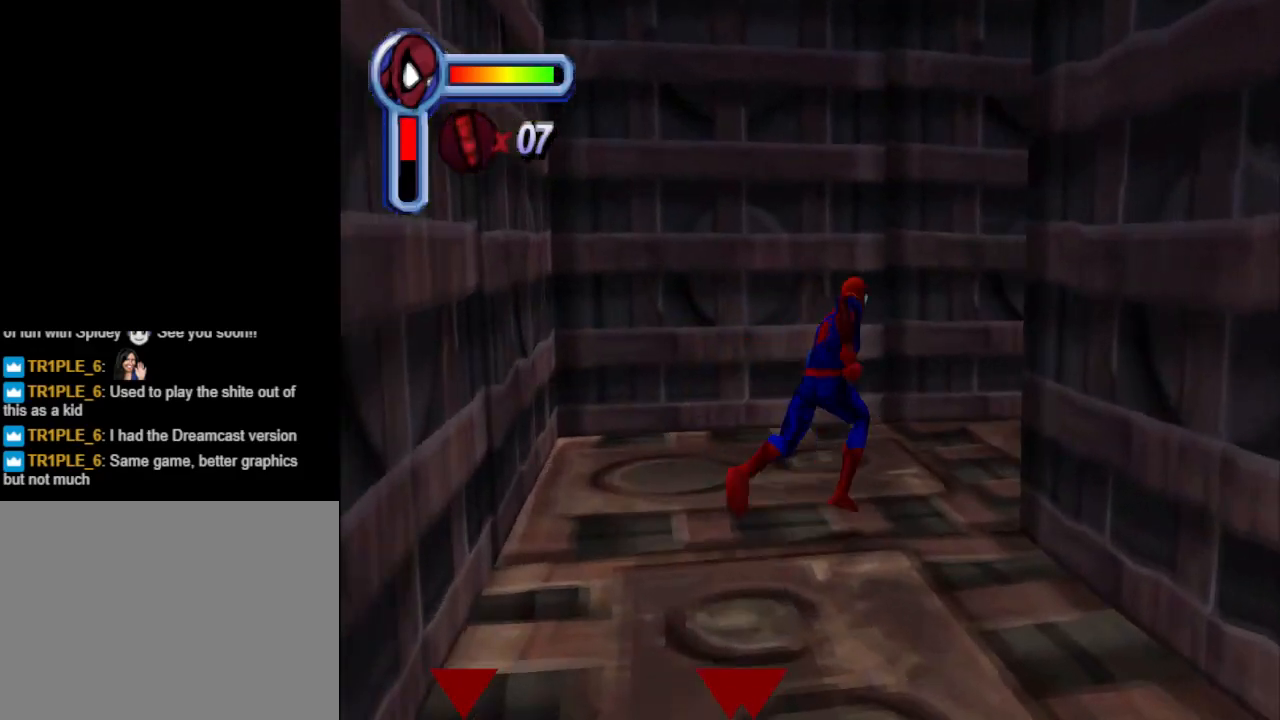
{"buttons": ["DPAD_UP"], "events": [[133, "DPAD_UP", "down"], [200, "L1", "up"], [267, "DPAD_RIGHT", "up"]]}
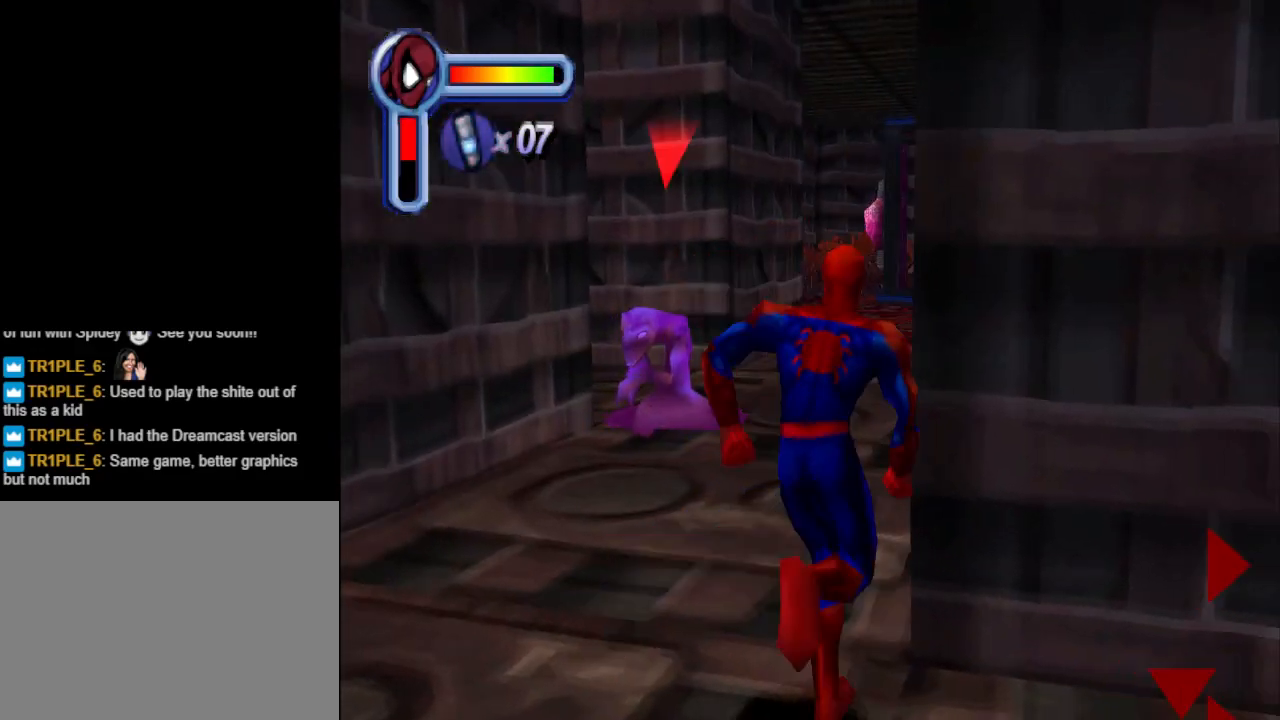
{"buttons": ["CROSS", "DPAD_UP"], "events": [[133, "CROSS", "down"]]}
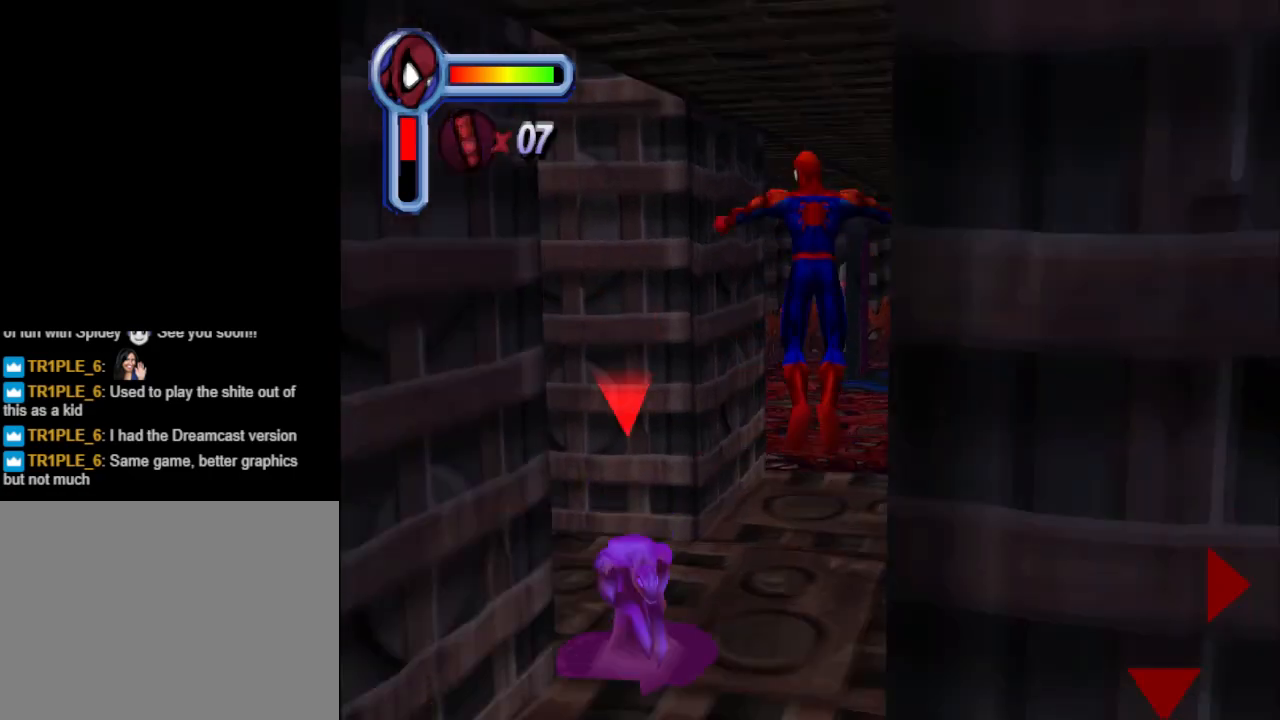
{"buttons": ["DPAD_UP"], "events": [[33, "DPAD_RIGHT", "down"], [100, "CROSS", "up"], [167, "DPAD_RIGHT", "up"]]}
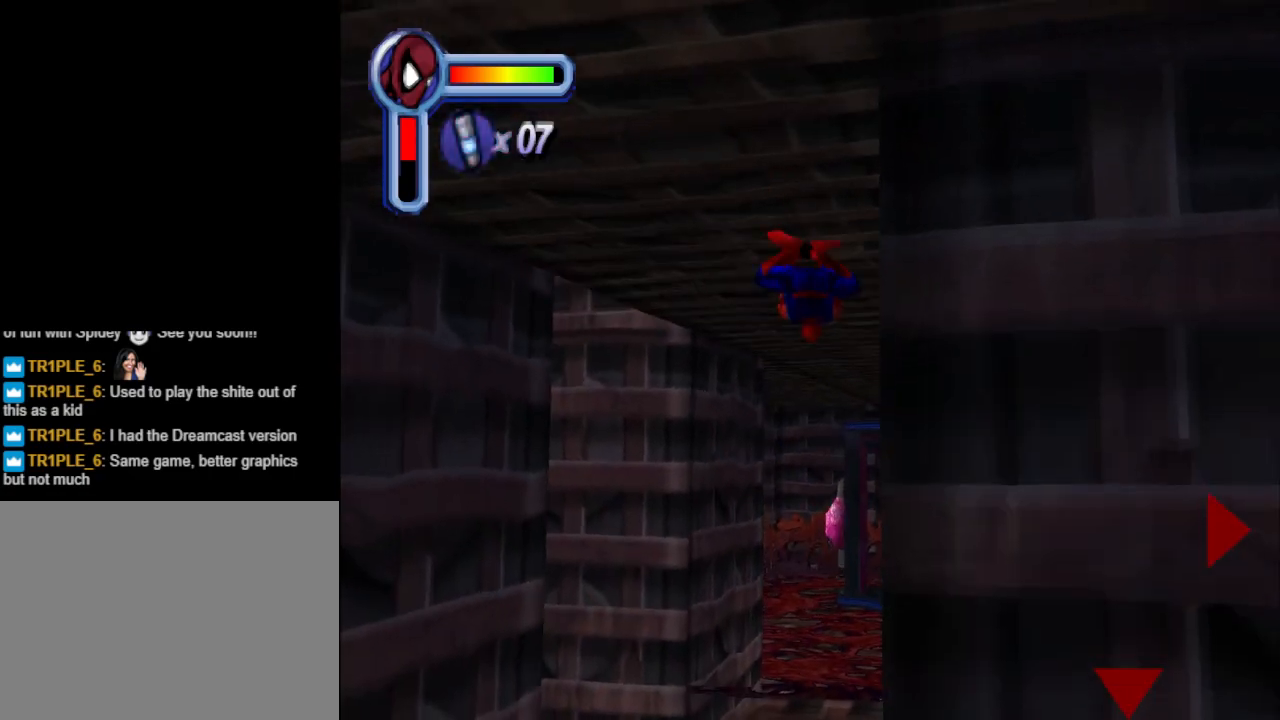
{"buttons": ["DPAD_UP"], "events": [[267, "CROSS", "down"], [433, "CROSS", "up"]]}
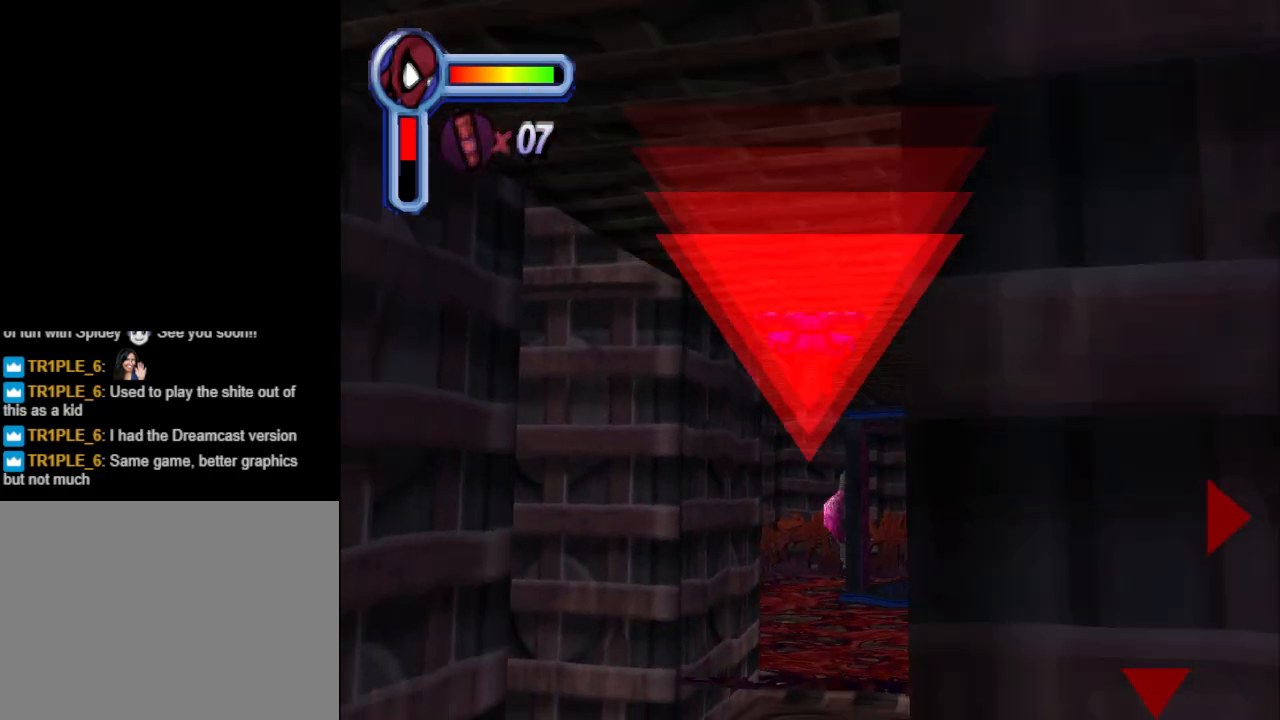
{"buttons": ["DPAD_UP", "DPAD_RIGHT"], "events": [[433, "DPAD_RIGHT", "down"]]}
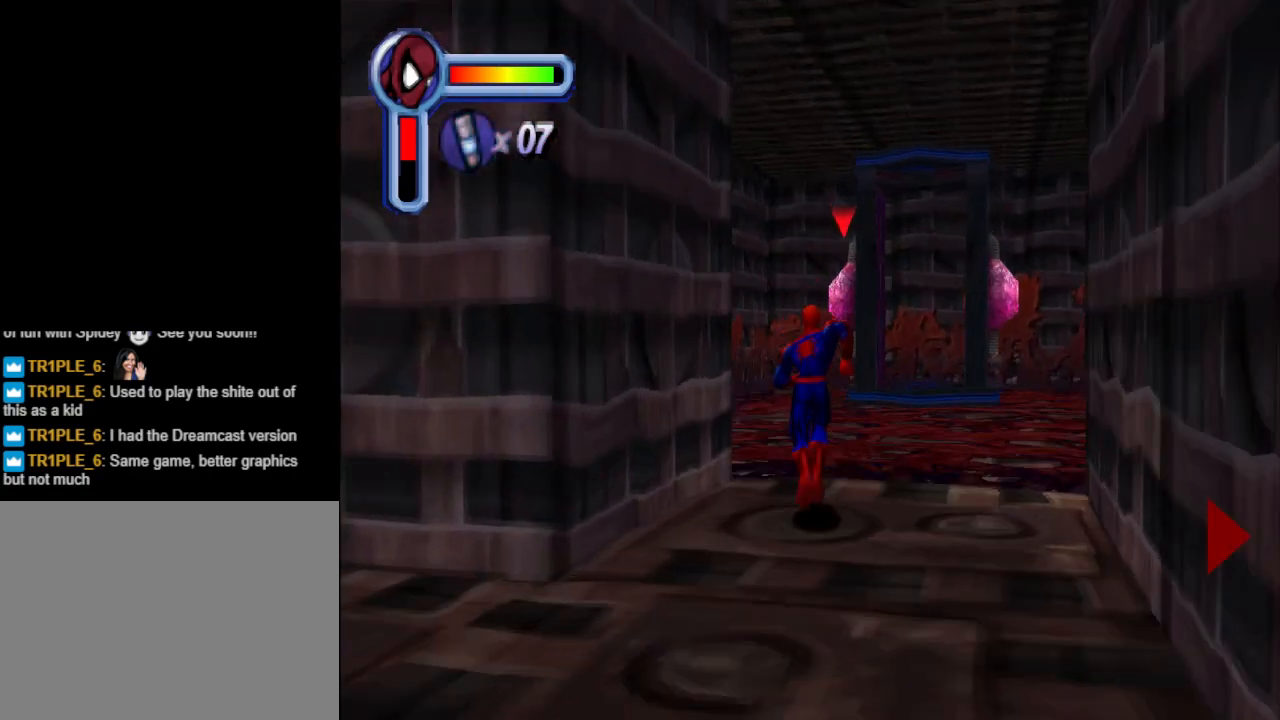
{"buttons": ["DPAD_UP", "DPAD_LEFT"], "events": [[33, "CROSS", "down"], [33, "DPAD_RIGHT", "up"], [167, "CROSS", "up"], [467, "DPAD_LEFT", "down"]]}
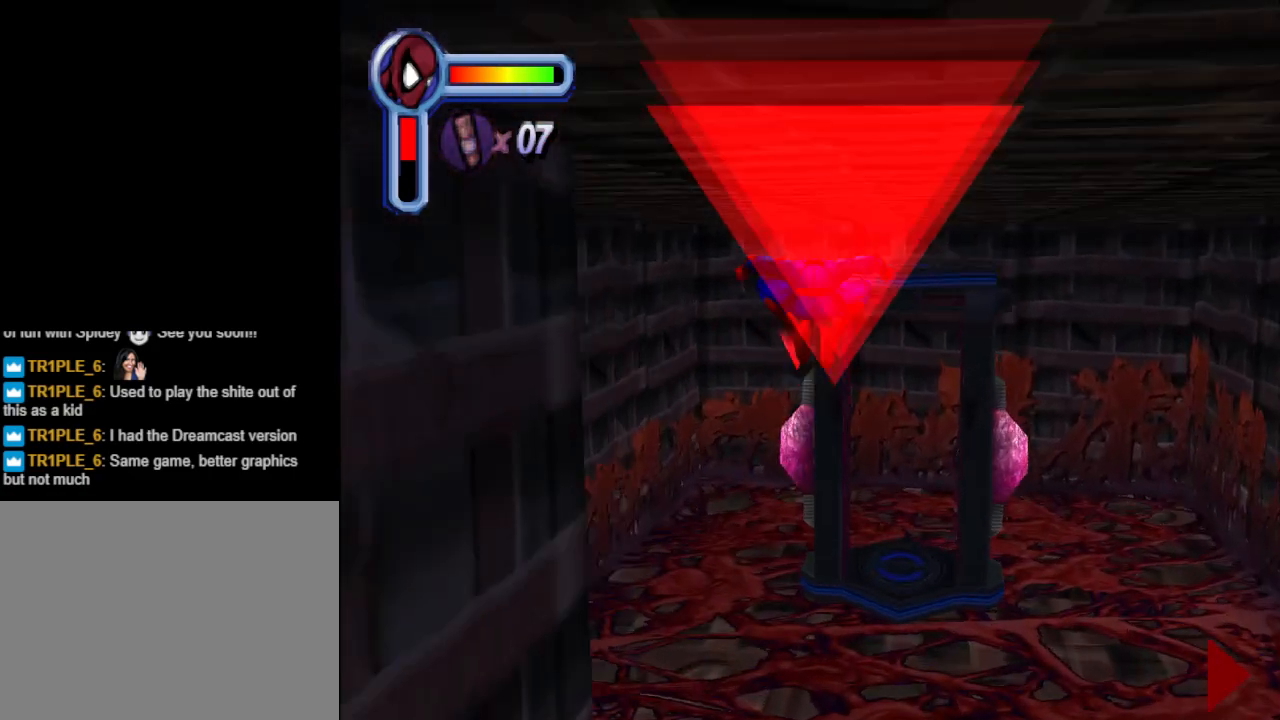
{"buttons": ["DPAD_RIGHT"], "events": [[133, "DPAD_LEFT", "up"], [367, "SQUARE", "down"], [467, "DPAD_RIGHT", "down"], [500, "DPAD_UP", "up"], [500, "SQUARE", "up"]]}
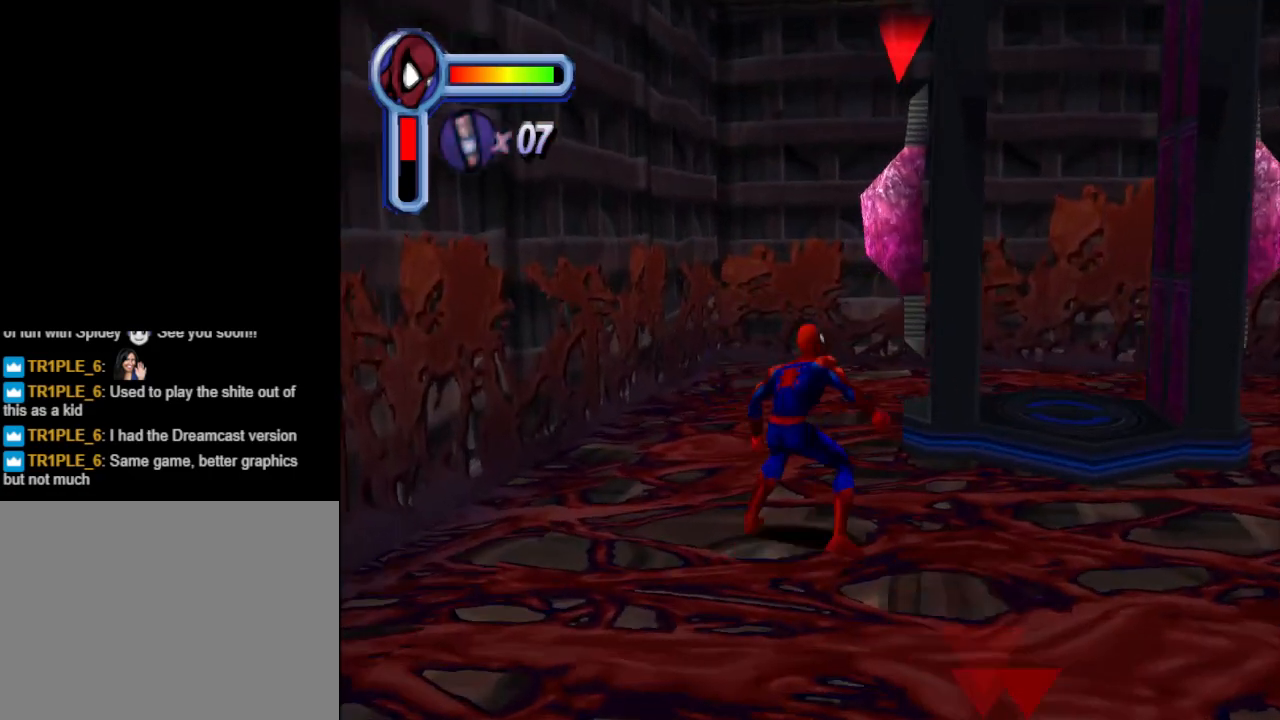
{"buttons": ["SQUARE", "DPAD_UP", "DPAD_RIGHT"], "events": [[67, "SQUARE", "down"], [167, "SQUARE", "up"], [200, "DPAD_RIGHT", "up"], [233, "DPAD_UP", "down"], [233, "SQUARE", "down"], [367, "SQUARE", "up"], [467, "DPAD_RIGHT", "down"], [467, "SQUARE", "down"]]}
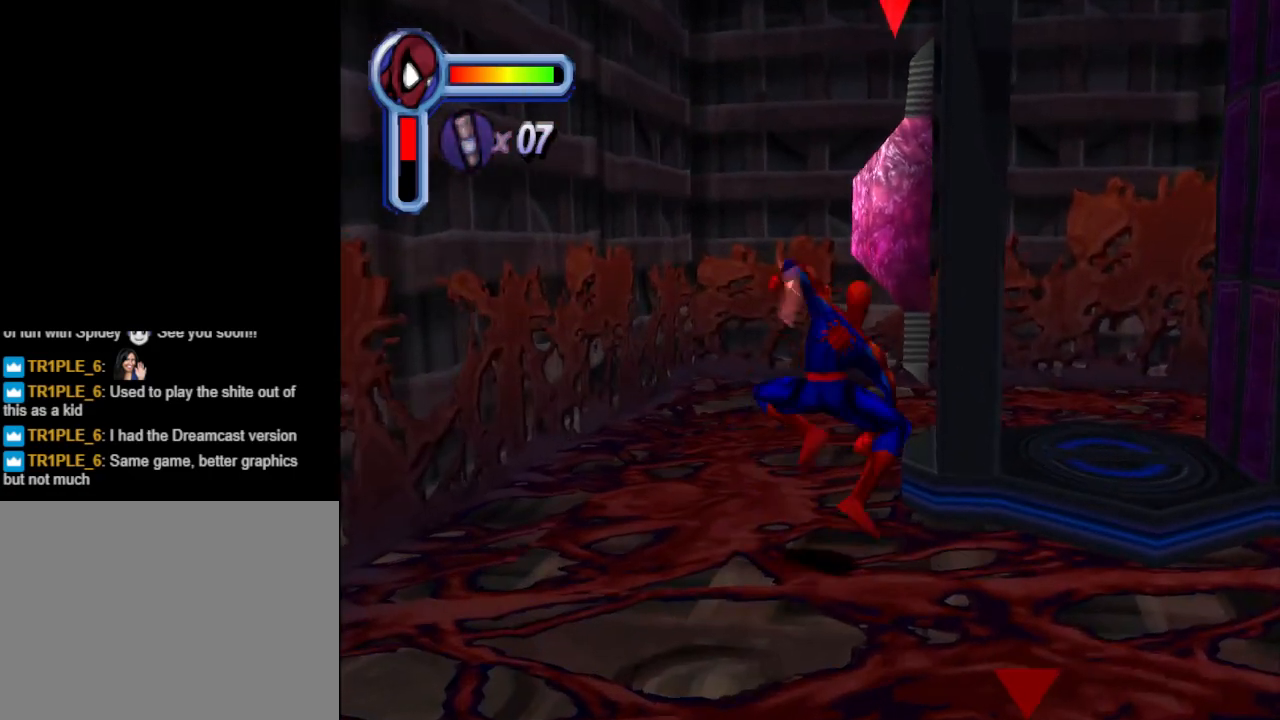
{"buttons": ["SQUARE"], "events": [[67, "SQUARE", "up"], [100, "DPAD_RIGHT", "up"], [133, "SQUARE", "down"], [267, "SQUARE", "up"], [333, "DPAD_UP", "up"], [333, "SQUARE", "down"], [467, "SQUARE", "up"], [500, "SQUARE", "down"]]}
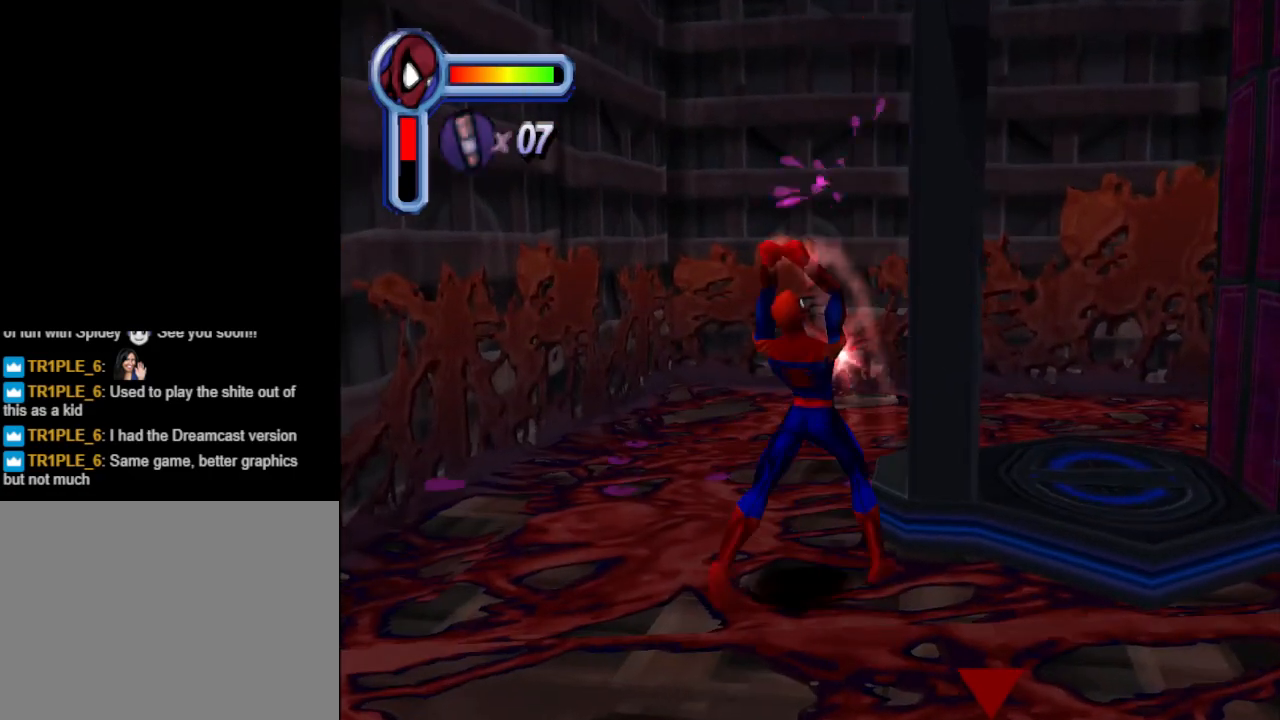
{"buttons": ["DPAD_DOWN", "DPAD_RIGHT"], "events": [[167, "SQUARE", "up"], [300, "DPAD_RIGHT", "down"], [367, "DPAD_DOWN", "down"]]}
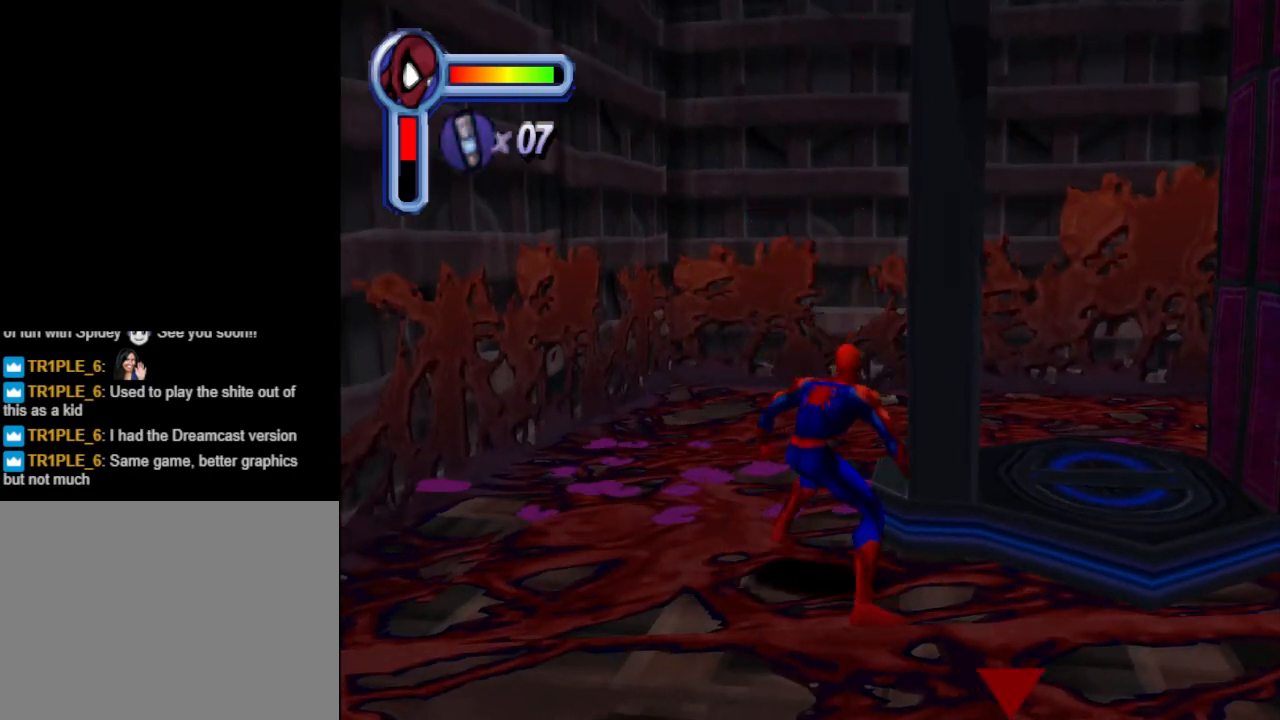
{"buttons": ["DPAD_RIGHT"], "events": [[267, "DPAD_DOWN", "up"]]}
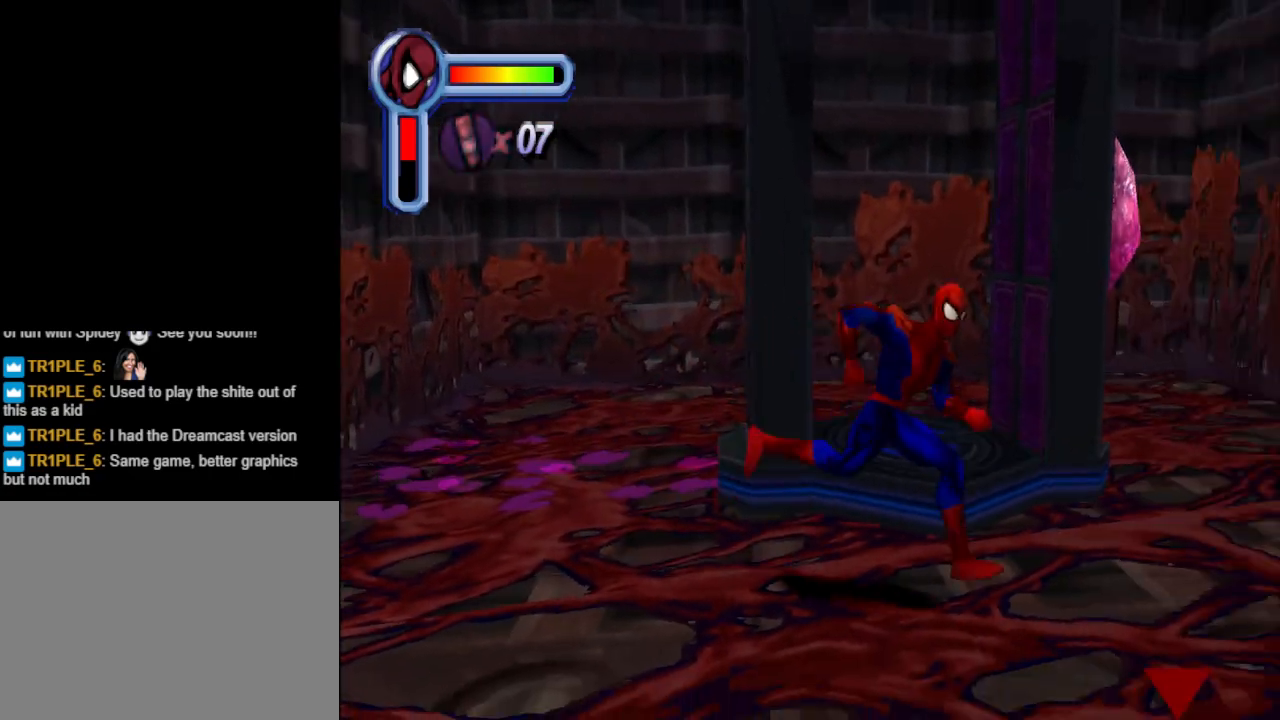
{"buttons": ["DPAD_UP", "DPAD_LEFT"], "events": [[67, "DPAD_UP", "down"], [300, "DPAD_RIGHT", "up"], [500, "DPAD_LEFT", "down"]]}